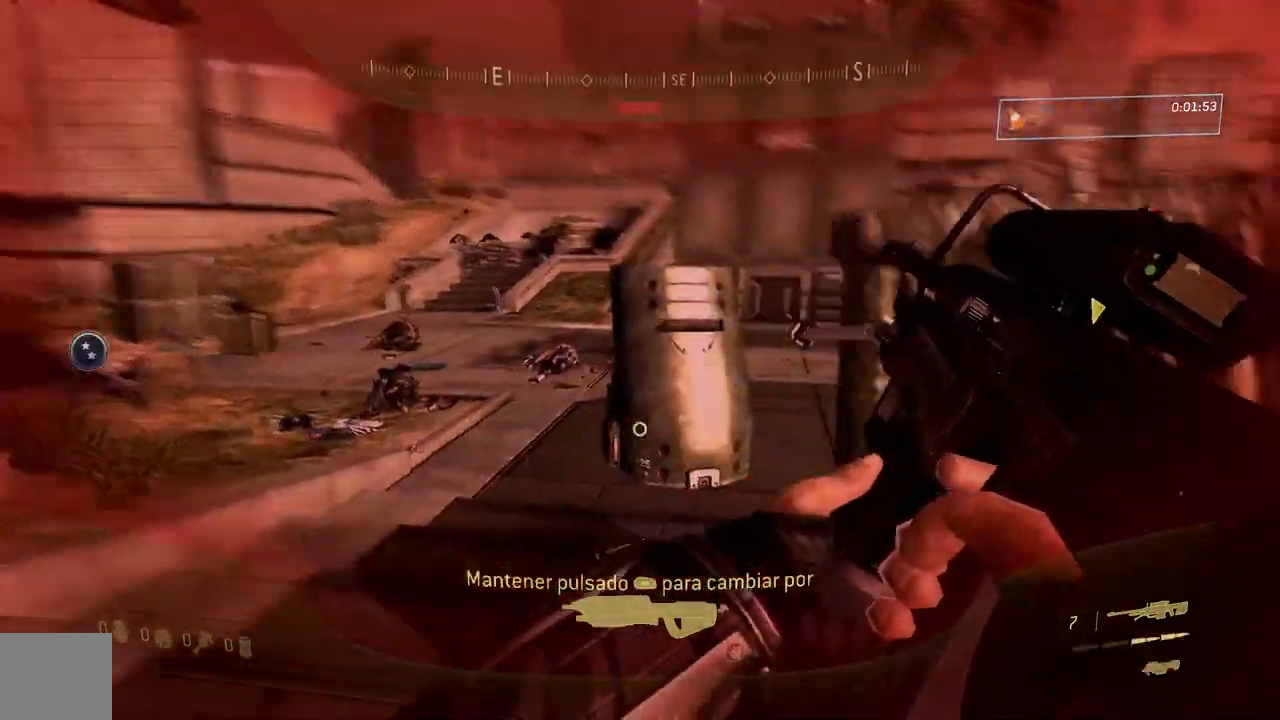
Gameplay with a controller (Xbox layout); each line is a JSON object with the inputs held at the frame after it. "button_events" lists button changes between this image and that frame as [ms after this image, input, new state], when the widget could be followed in between (sticks are given only as held states). Not read: Y.
{"buttons": [], "left_stick": "up", "right_stick": "up-left", "button_events": []}
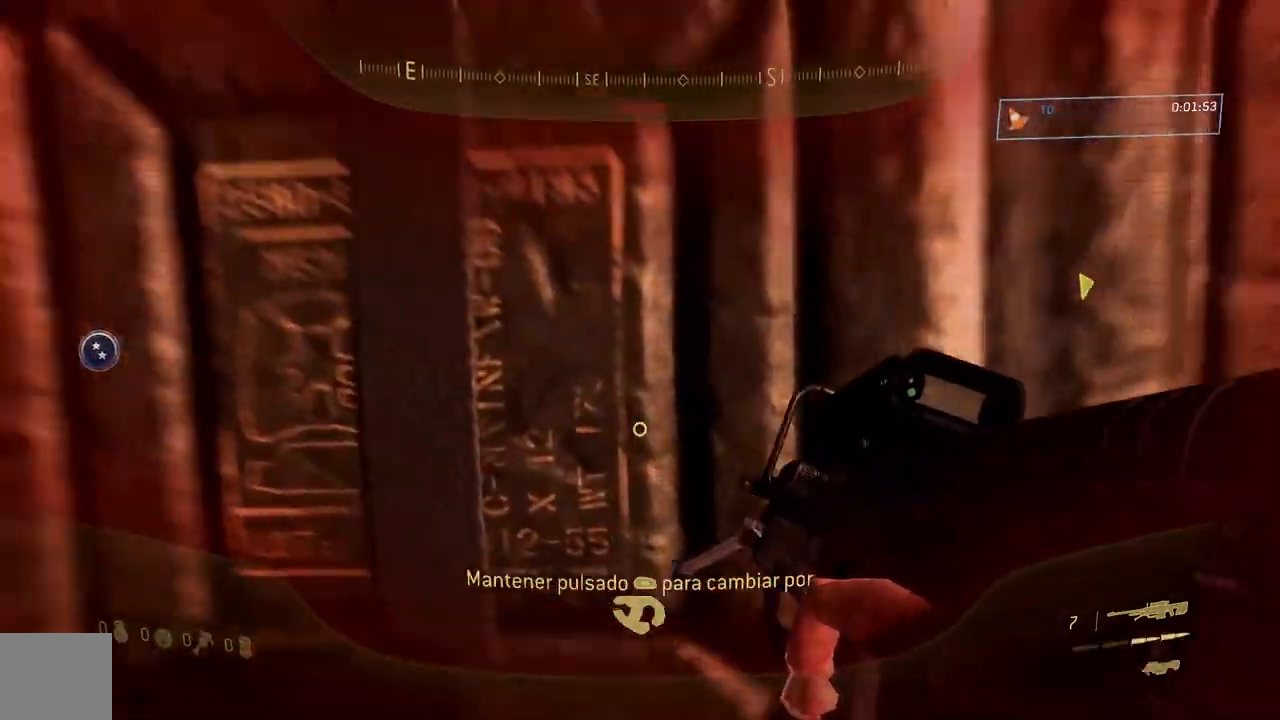
{"buttons": [], "left_stick": "up", "right_stick": "right", "button_events": []}
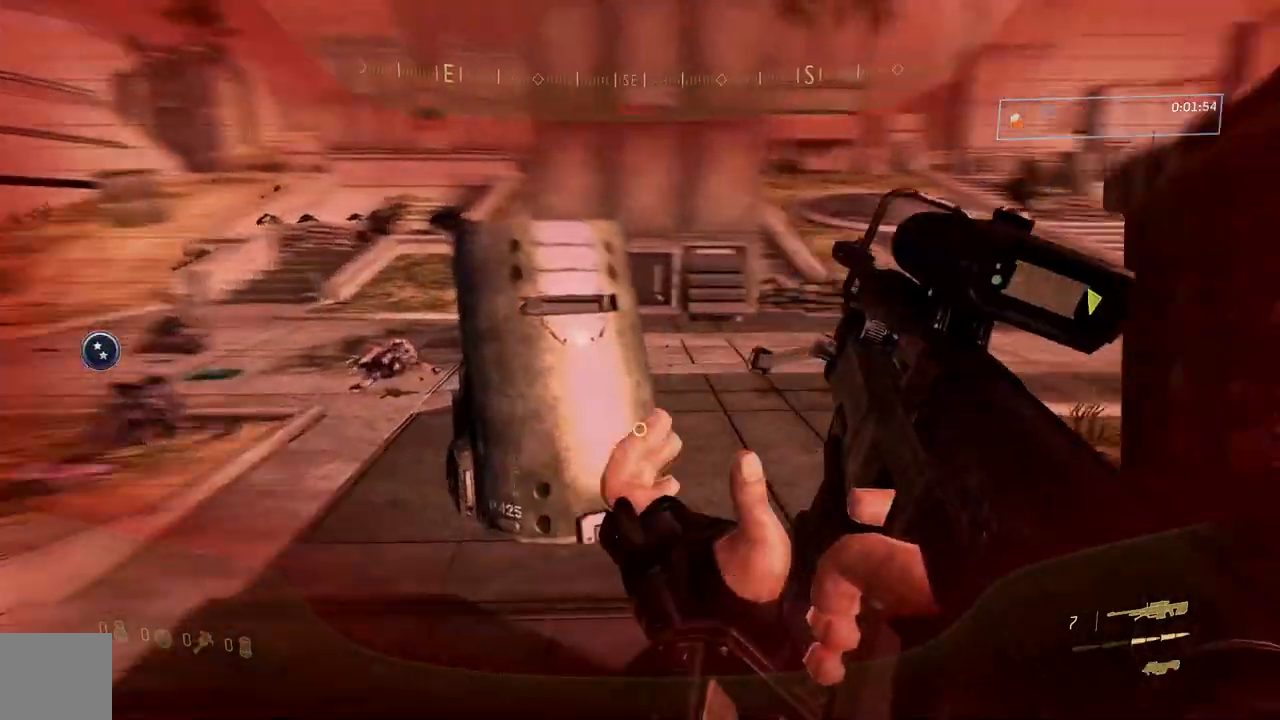
{"buttons": [], "left_stick": "up-right", "right_stick": "center", "button_events": []}
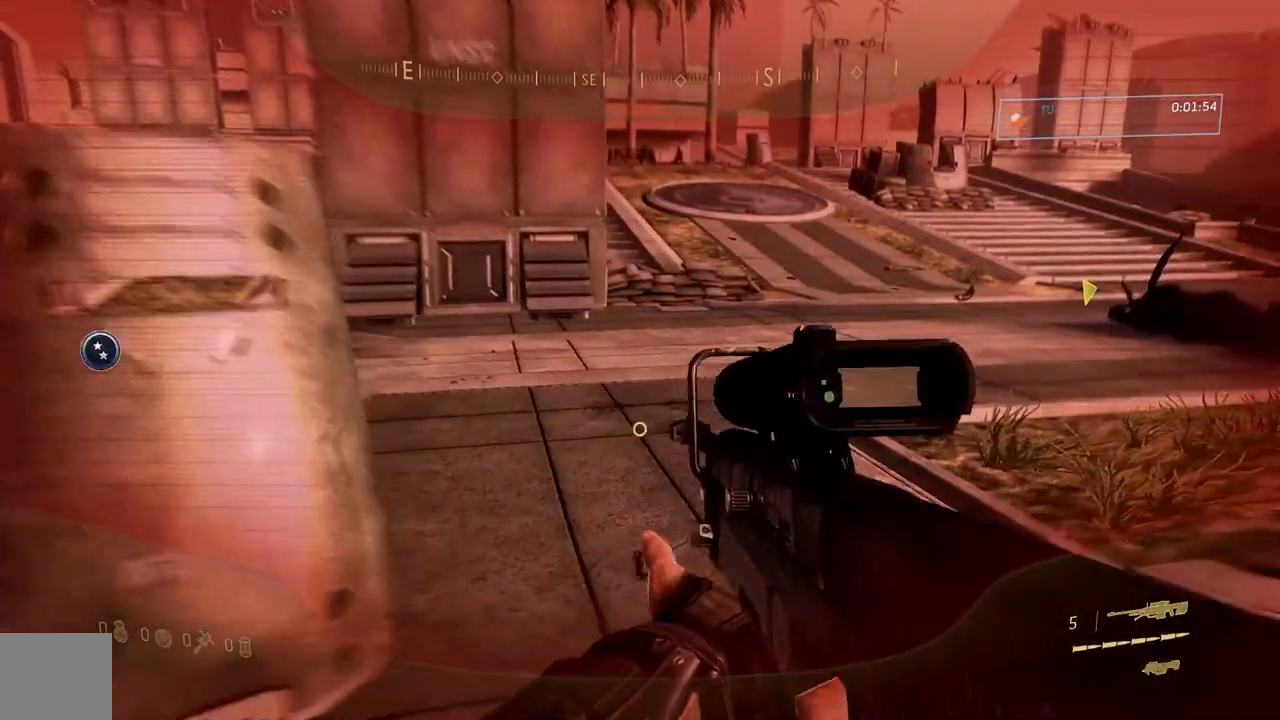
{"buttons": [], "left_stick": "up-right", "right_stick": "center", "button_events": []}
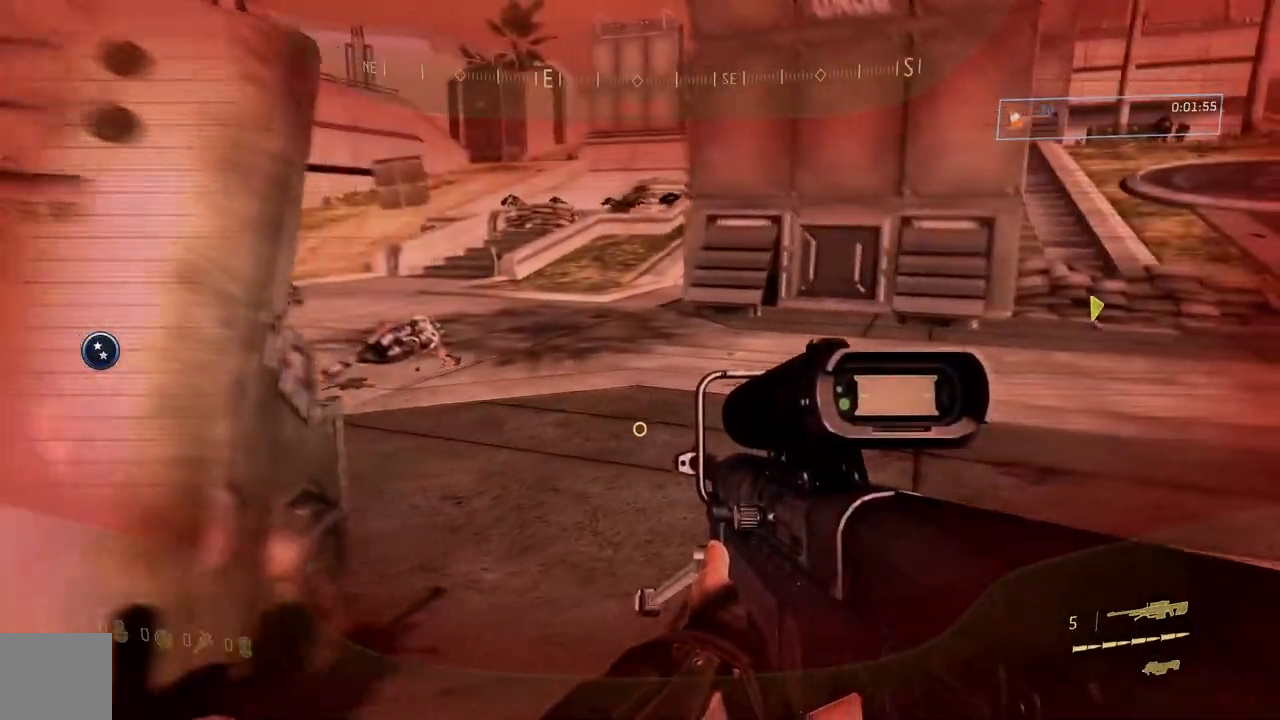
{"buttons": [], "left_stick": "up-right", "right_stick": "left", "button_events": []}
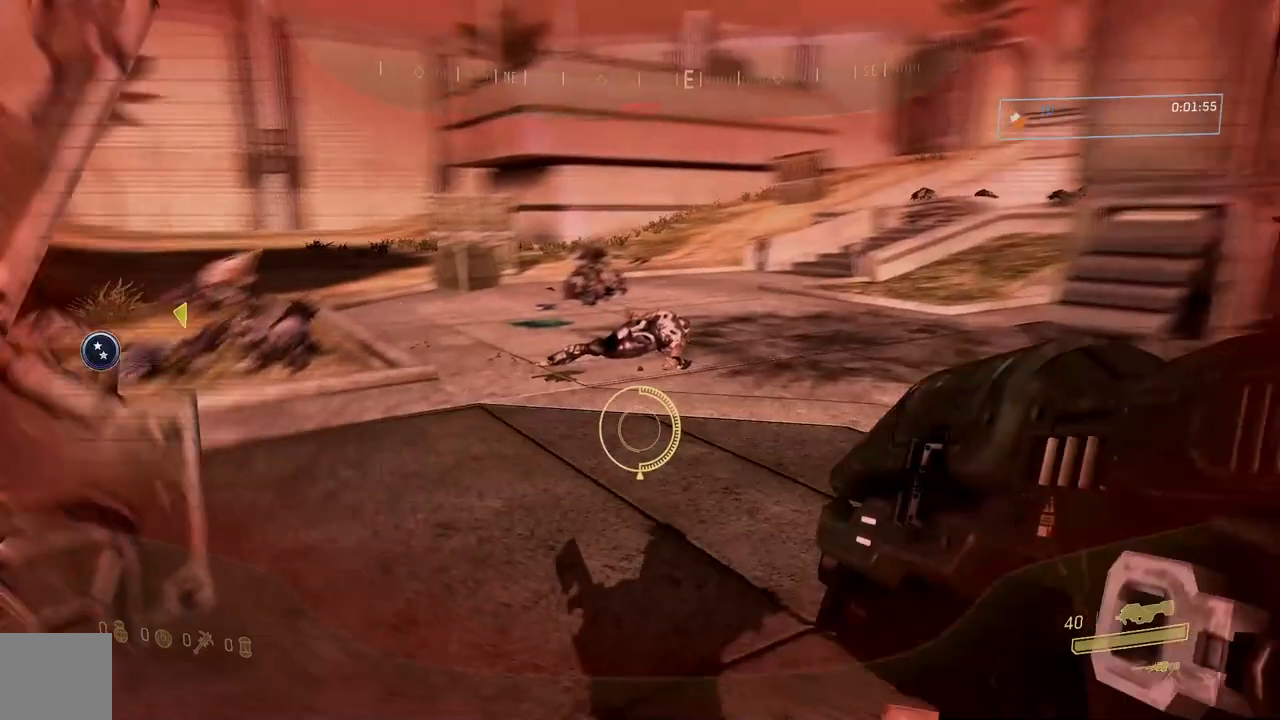
{"buttons": [], "left_stick": "up-right", "right_stick": "right", "button_events": []}
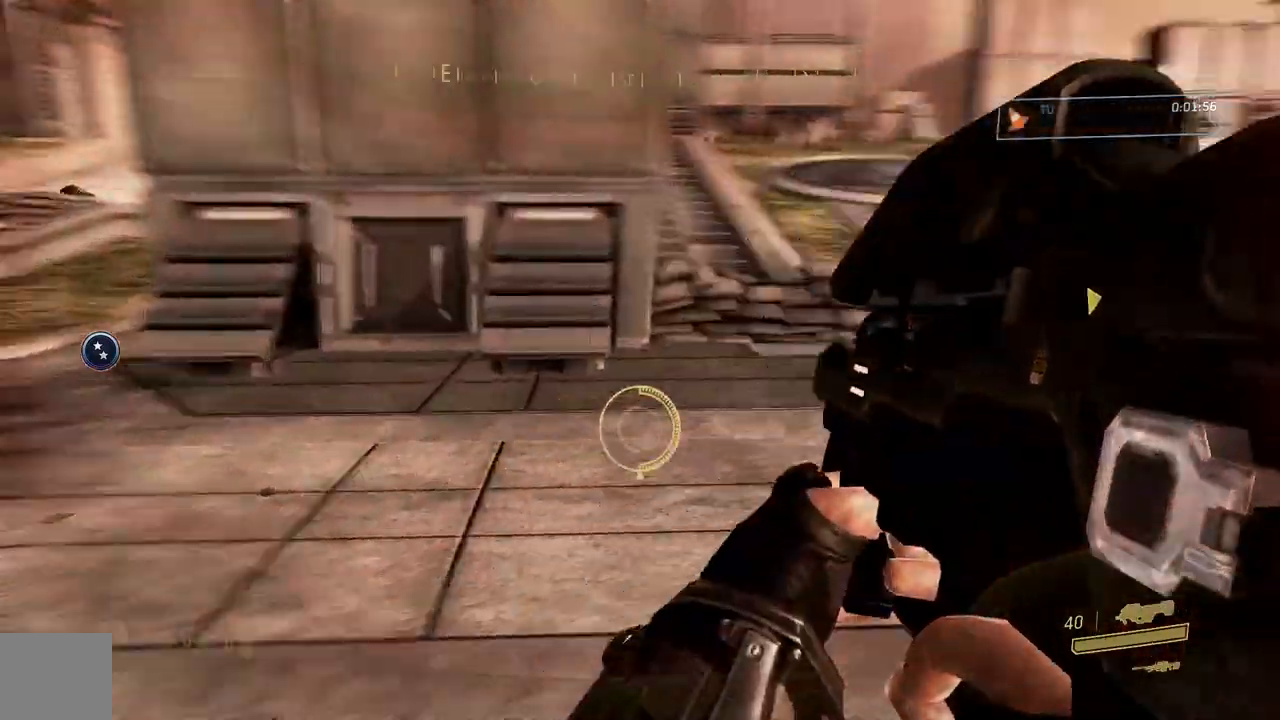
{"buttons": [], "left_stick": "up", "right_stick": "center", "button_events": []}
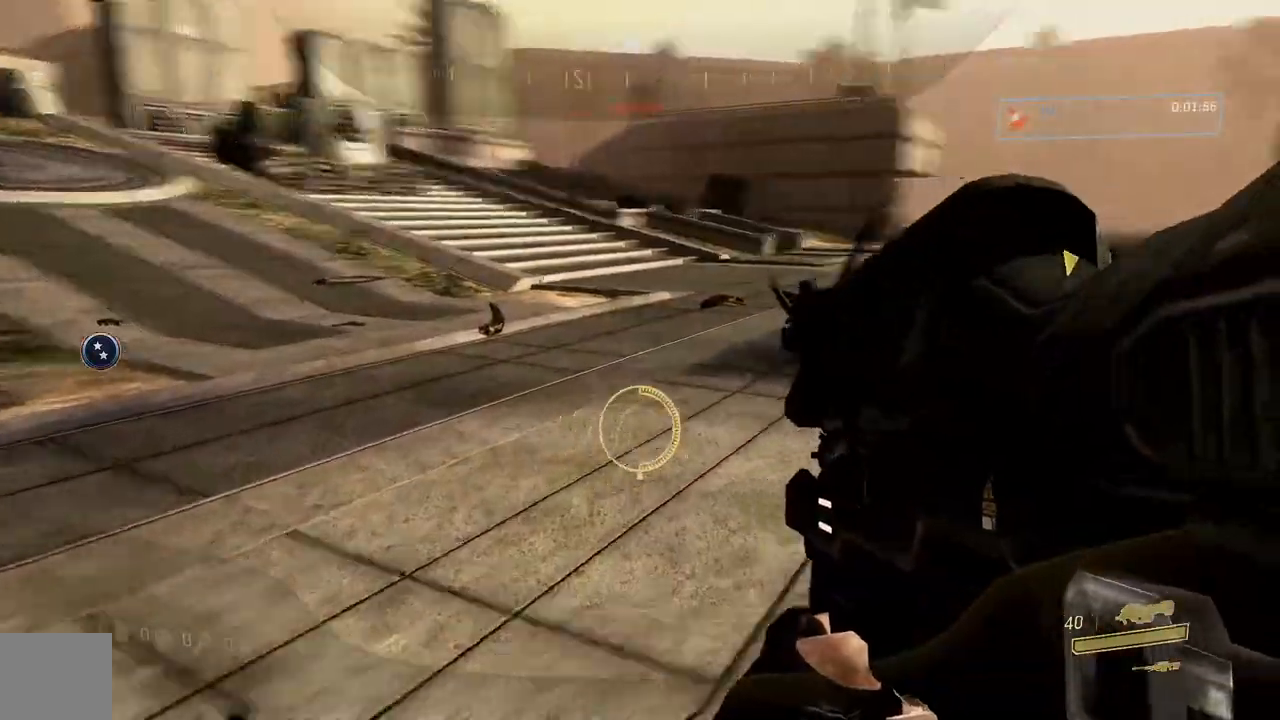
{"buttons": [], "left_stick": "up-left", "right_stick": "center", "button_events": []}